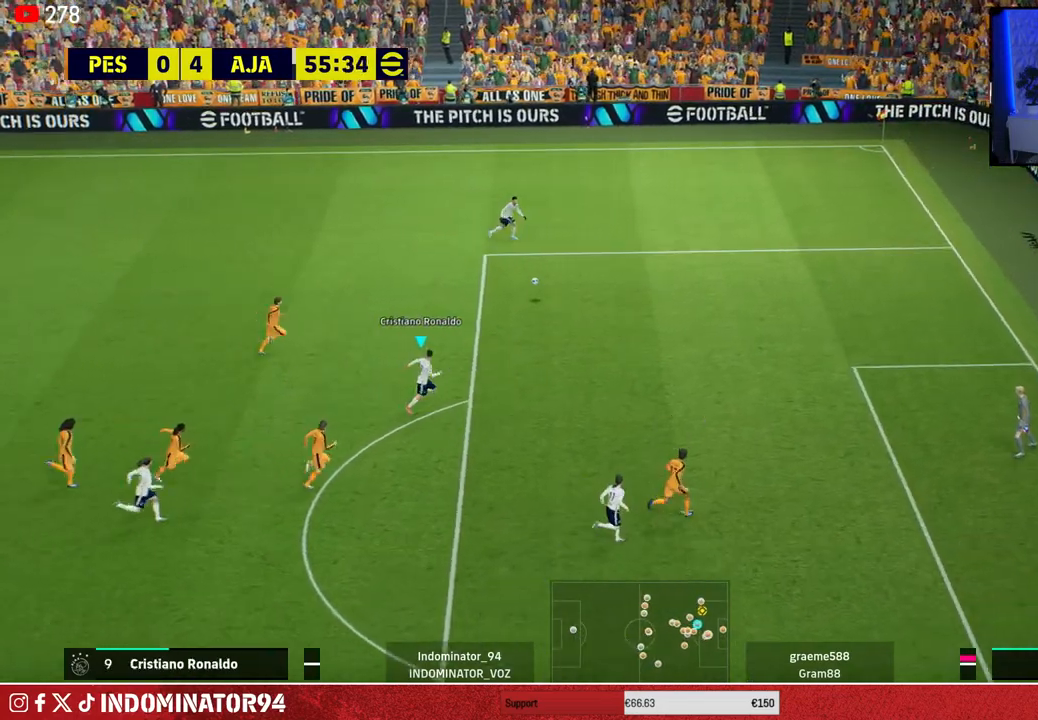
Gameplay with a controller (PlayStation layout); each line is a JSON object with the inputs held at the frame after it. "events" lists button and stick changes between this image and that frame as [ms after this image, input, new state], when the widget could be followed in between.
{"buttons": ["SQUARE"], "left_stick": "down-right", "right_stick": "center", "events": [[383, "SQUARE", "down"], [400, "left_stick", "down-right"]]}
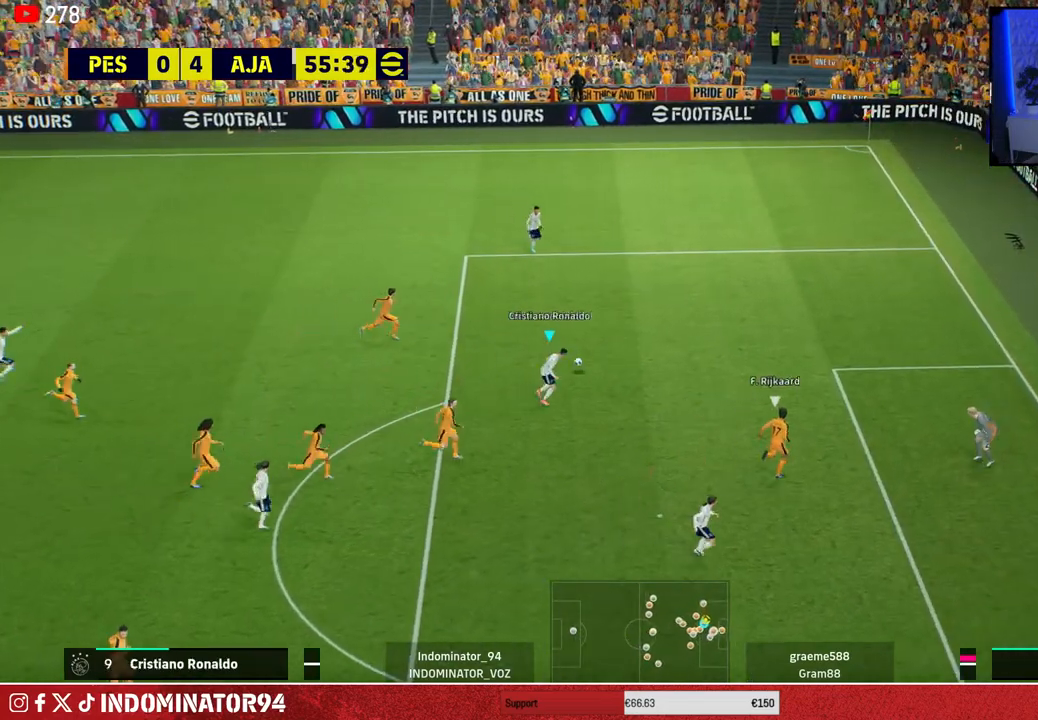
{"buttons": [], "left_stick": "down-right", "right_stick": "center", "events": [[50, "SQUARE", "up"]]}
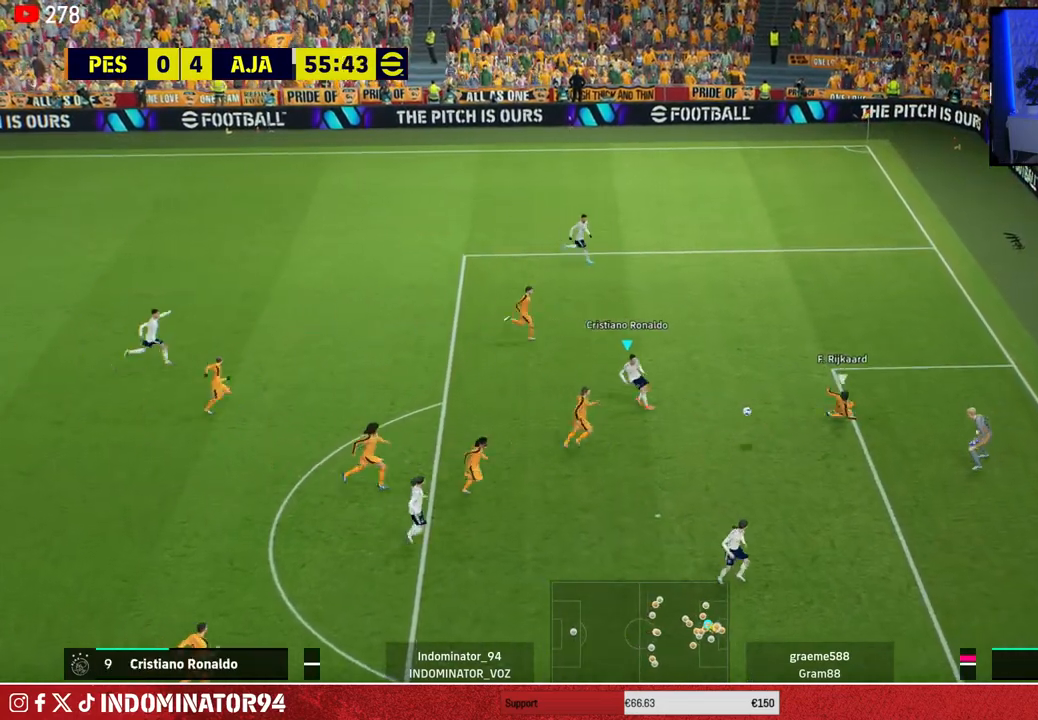
{"buttons": [], "left_stick": "down-right", "right_stick": "center", "events": []}
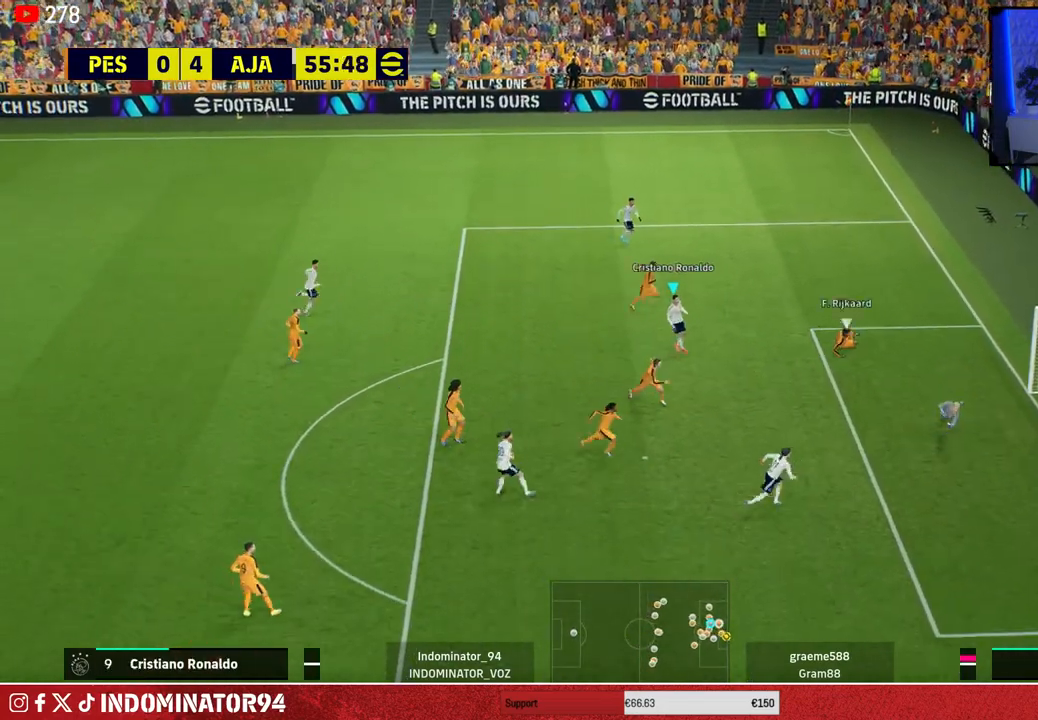
{"buttons": [], "left_stick": "right", "right_stick": "center", "events": [[300, "left_stick", "right"]]}
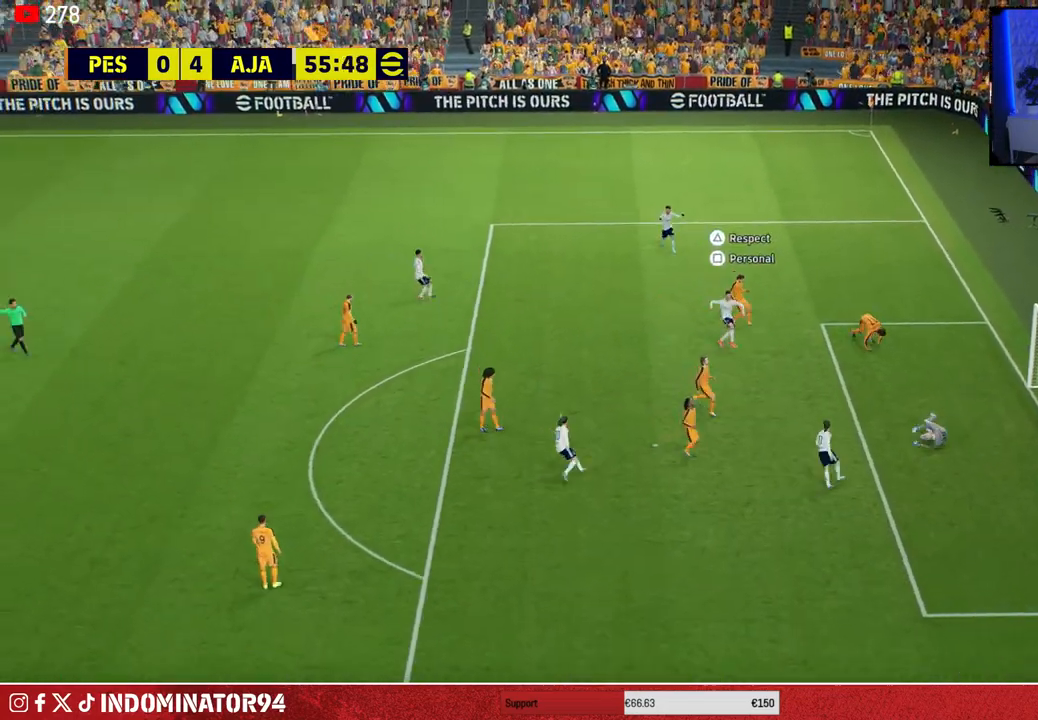
{"buttons": ["SQUARE"], "left_stick": "right", "right_stick": "center", "events": [[450, "SQUARE", "down"]]}
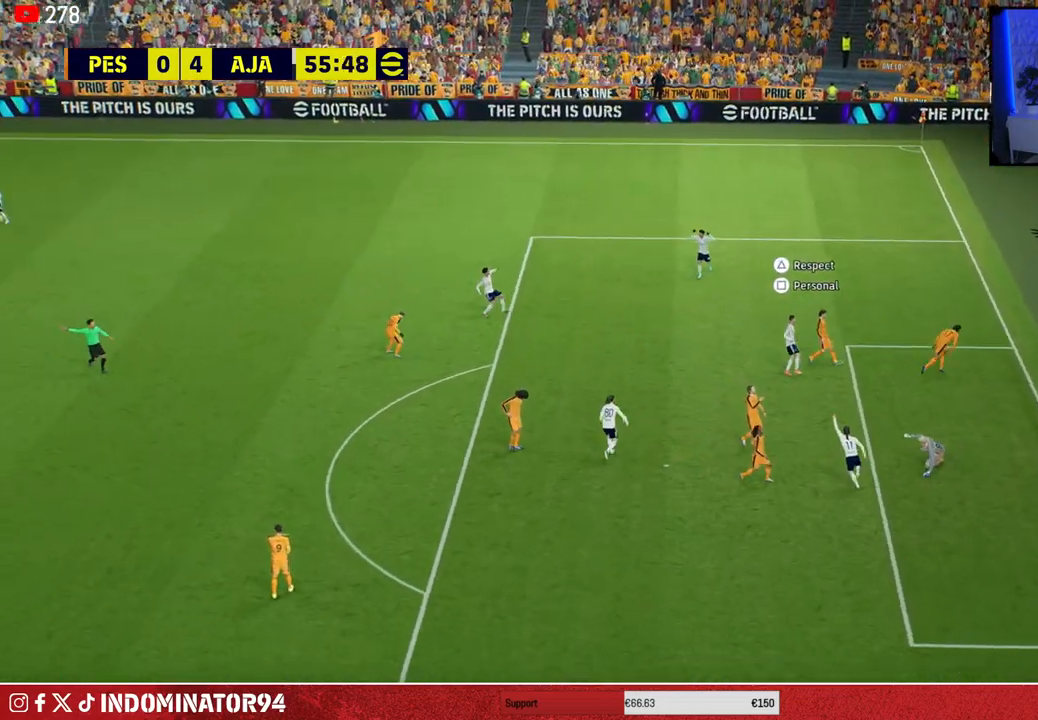
{"buttons": [], "left_stick": "center", "right_stick": "center", "events": [[83, "SQUARE", "up"], [433, "left_stick", "center"]]}
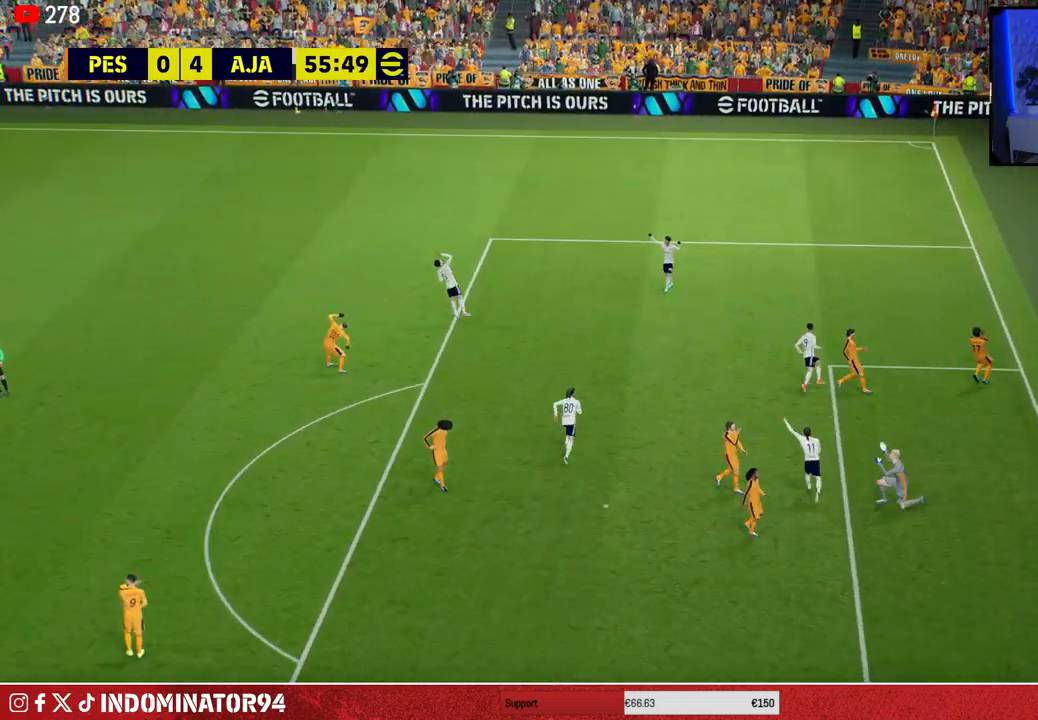
{"buttons": [], "left_stick": "center", "right_stick": "center", "events": []}
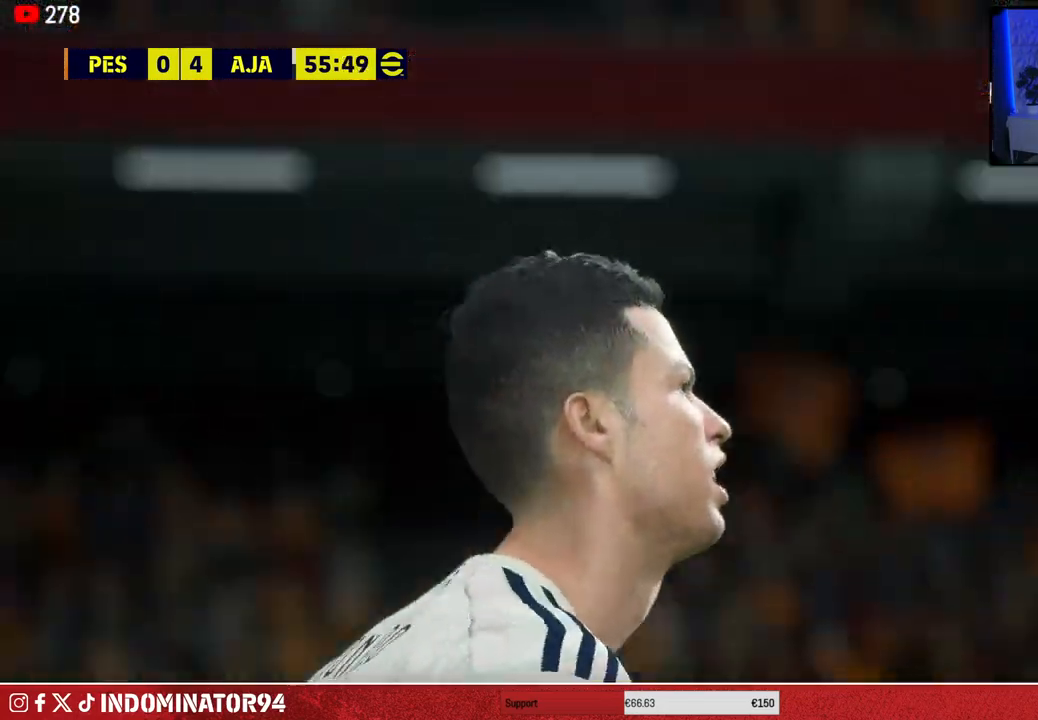
{"buttons": [], "left_stick": "center", "right_stick": "center", "events": []}
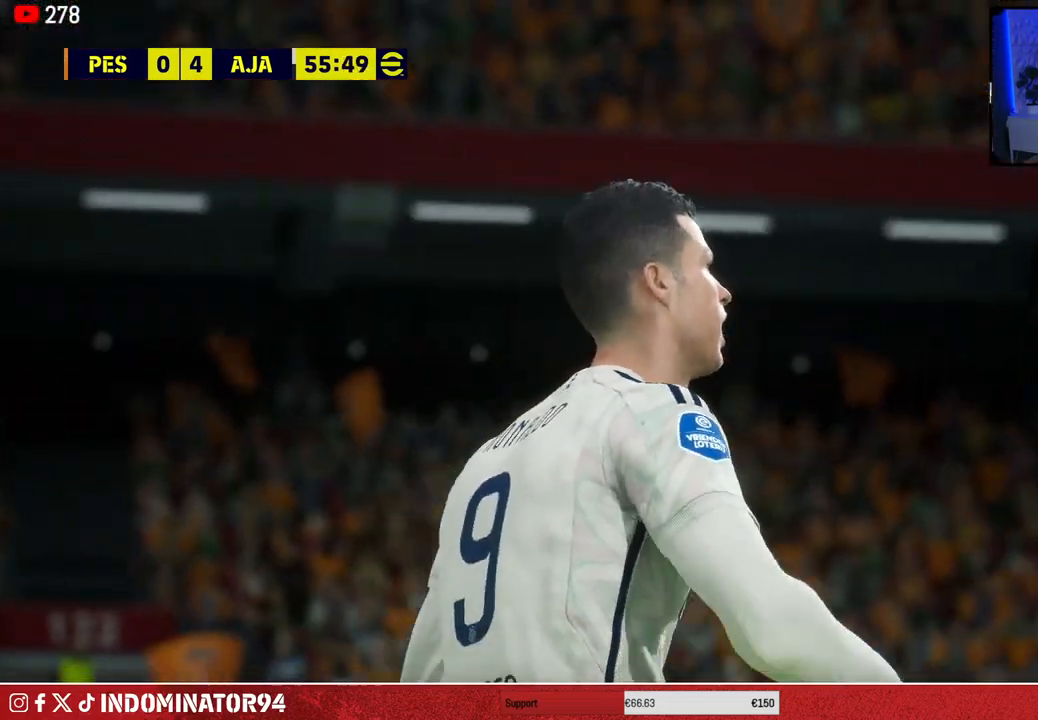
{"buttons": [], "left_stick": "center", "right_stick": "center", "events": []}
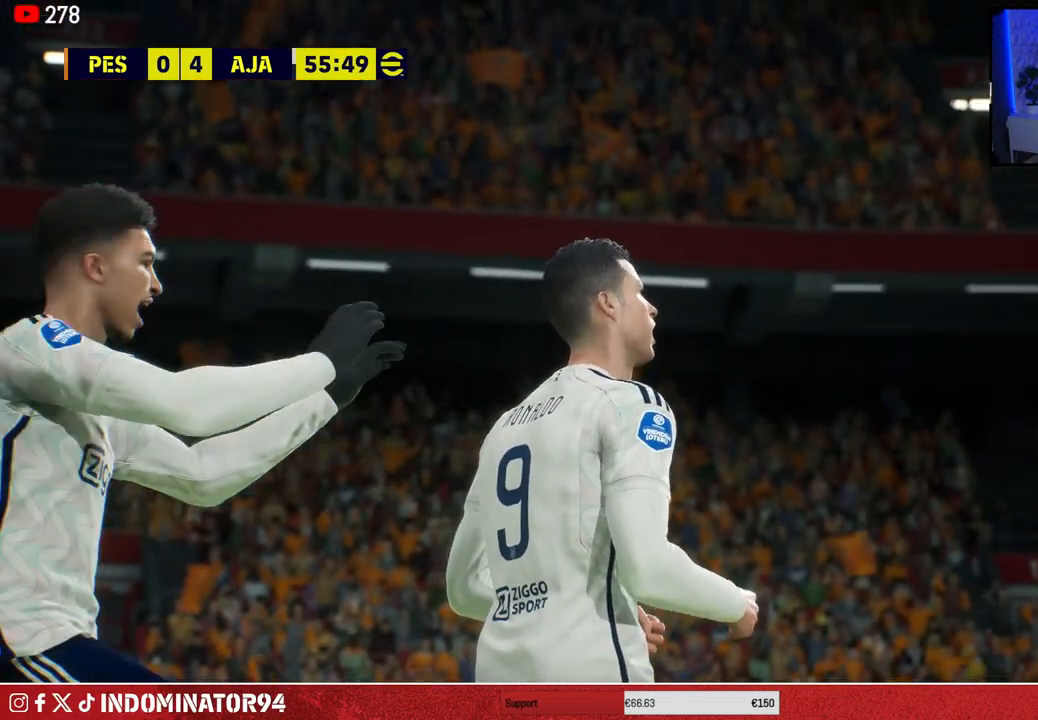
{"buttons": [], "left_stick": "center", "right_stick": "center", "events": []}
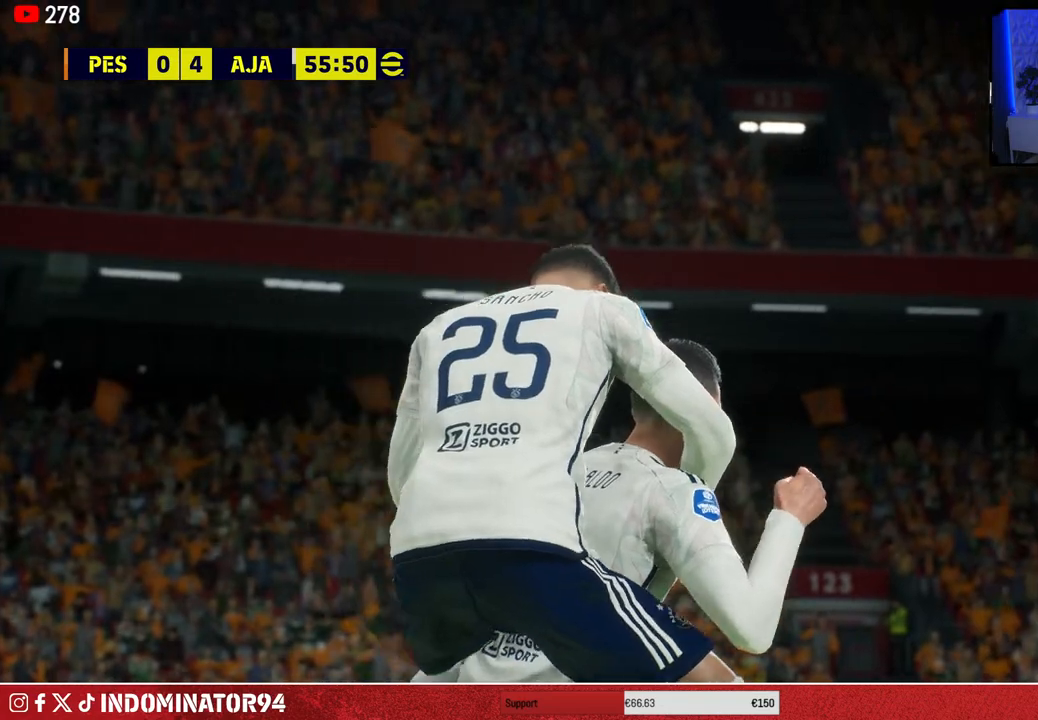
{"buttons": [], "left_stick": "center", "right_stick": "center", "events": []}
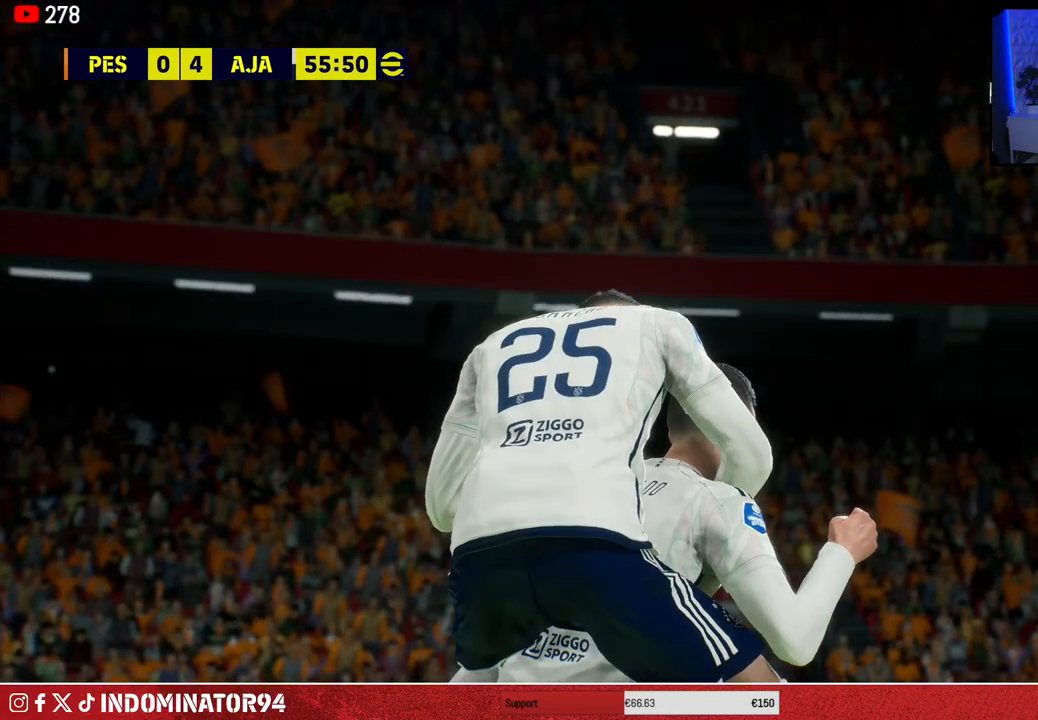
{"buttons": [], "left_stick": "center", "right_stick": "center", "events": []}
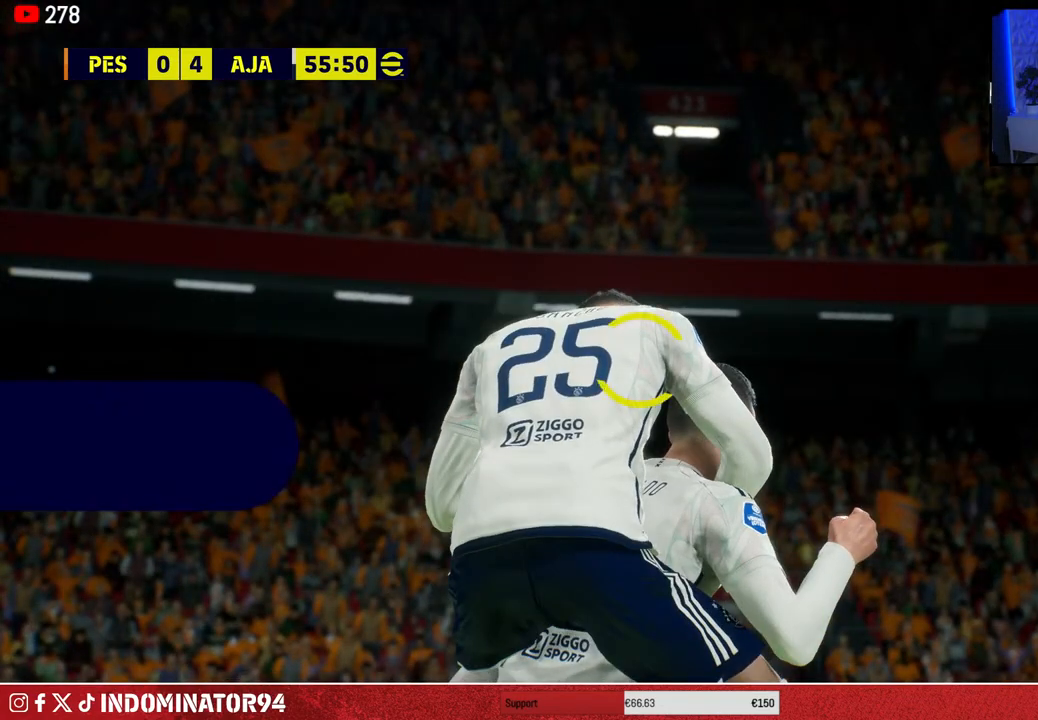
{"buttons": [], "left_stick": "center", "right_stick": "center", "events": []}
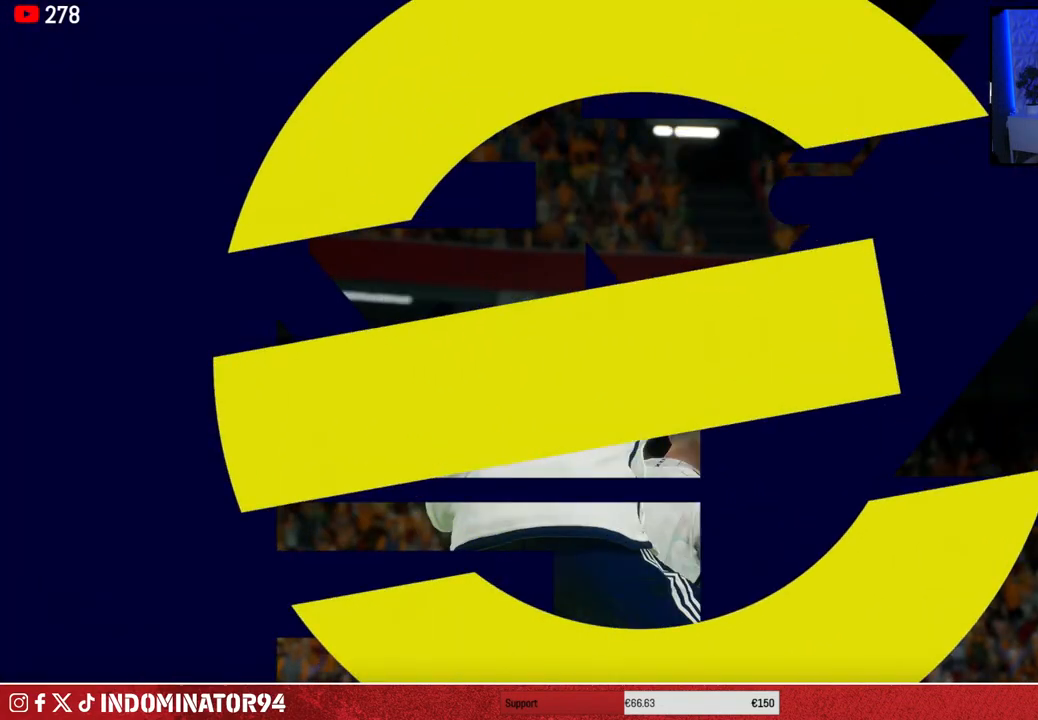
{"buttons": [], "left_stick": "center", "right_stick": "center", "events": []}
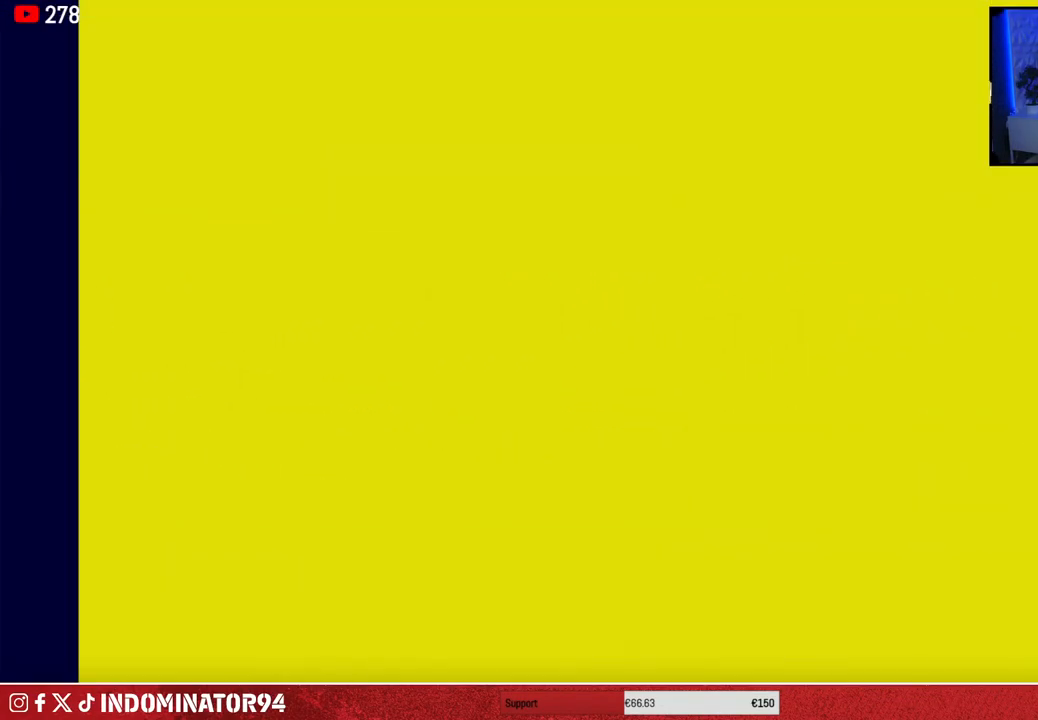
{"buttons": [], "left_stick": "center", "right_stick": "center", "events": []}
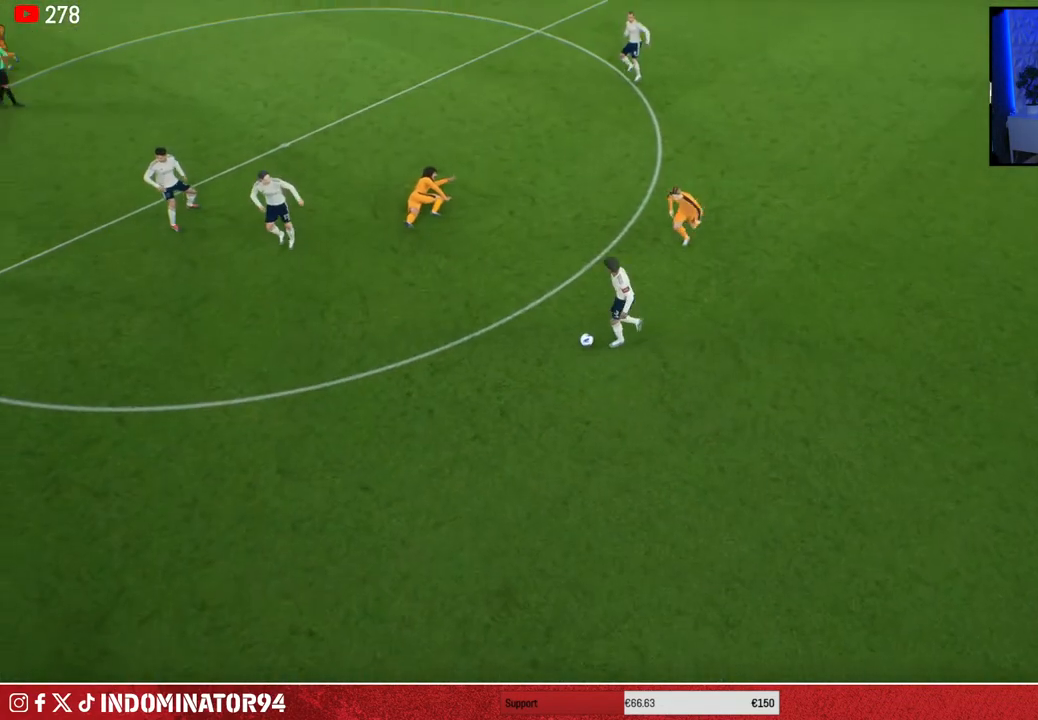
{"buttons": [], "left_stick": "center", "right_stick": "center", "events": []}
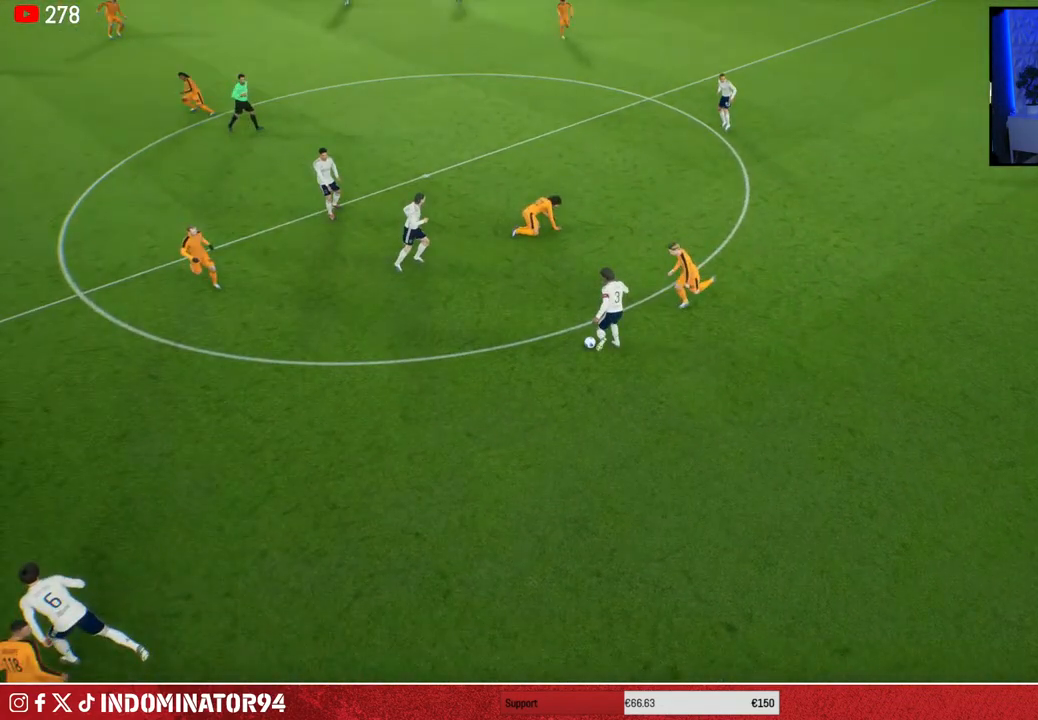
{"buttons": ["CROSS"], "left_stick": "center", "right_stick": "center", "events": [[267, "CROSS", "down"], [400, "CROSS", "up"], [450, "CROSS", "down"]]}
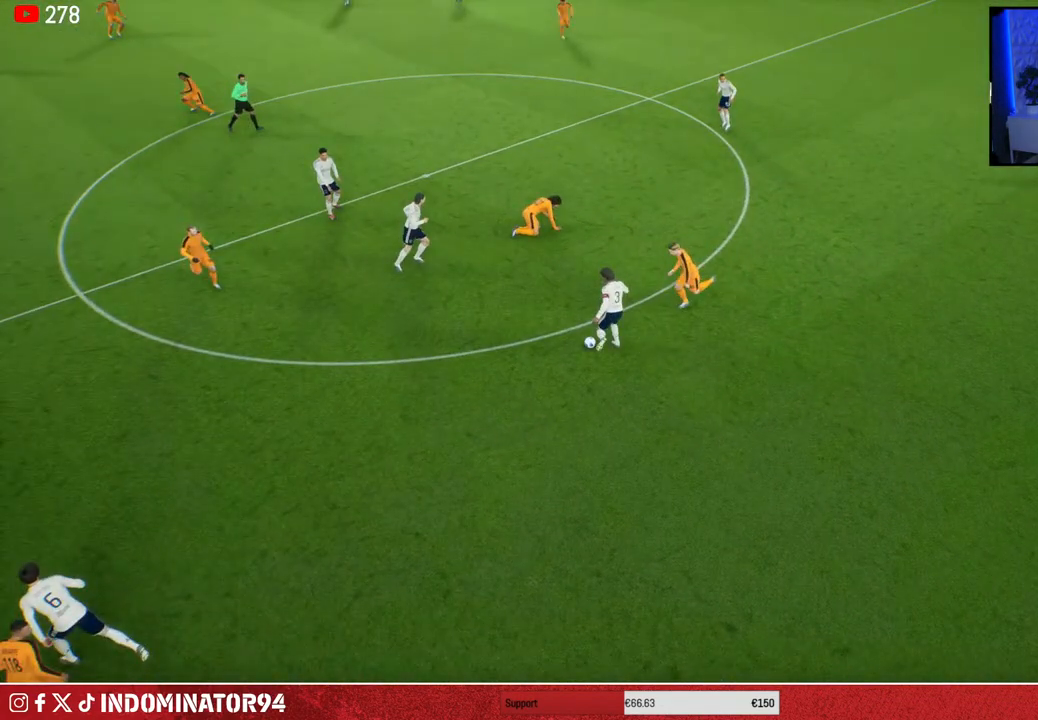
{"buttons": [], "left_stick": "center", "right_stick": "center", "events": [[33, "CROSS", "up"]]}
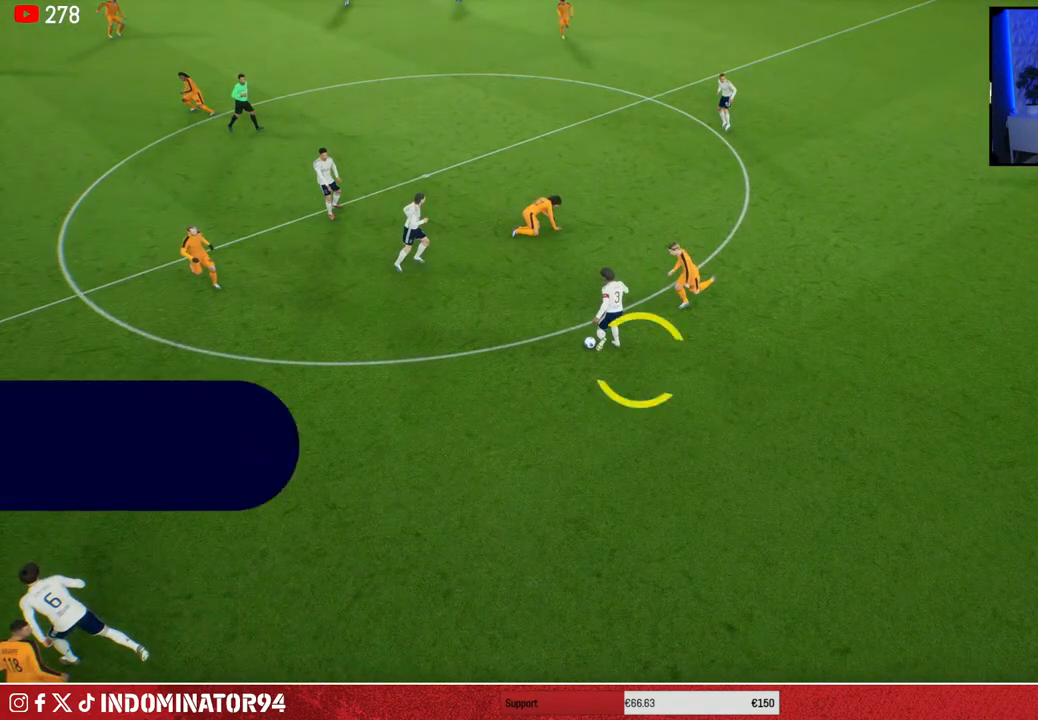
{"buttons": [], "left_stick": "center", "right_stick": "center", "events": []}
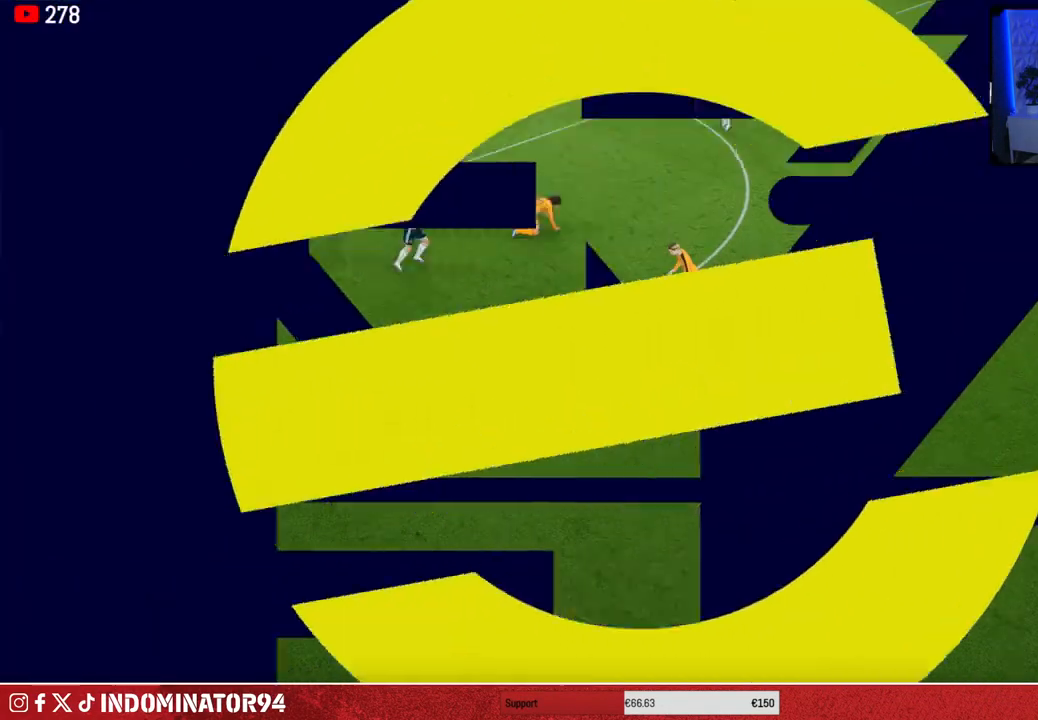
{"buttons": [], "left_stick": "center", "right_stick": "center", "events": []}
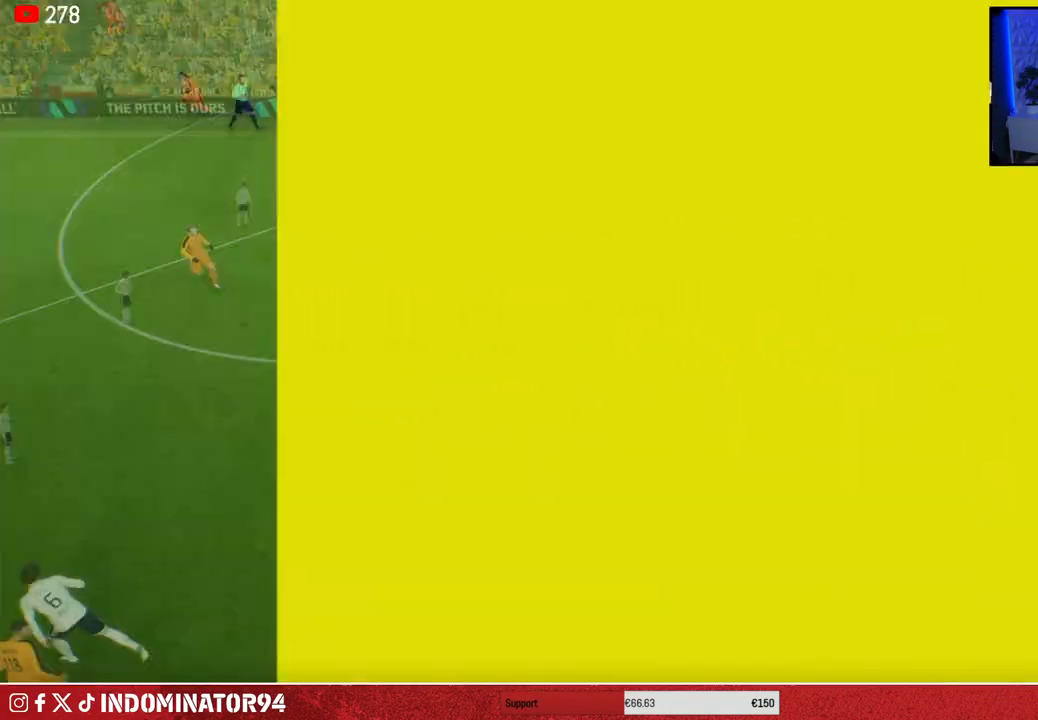
{"buttons": [], "left_stick": "center", "right_stick": "center", "events": []}
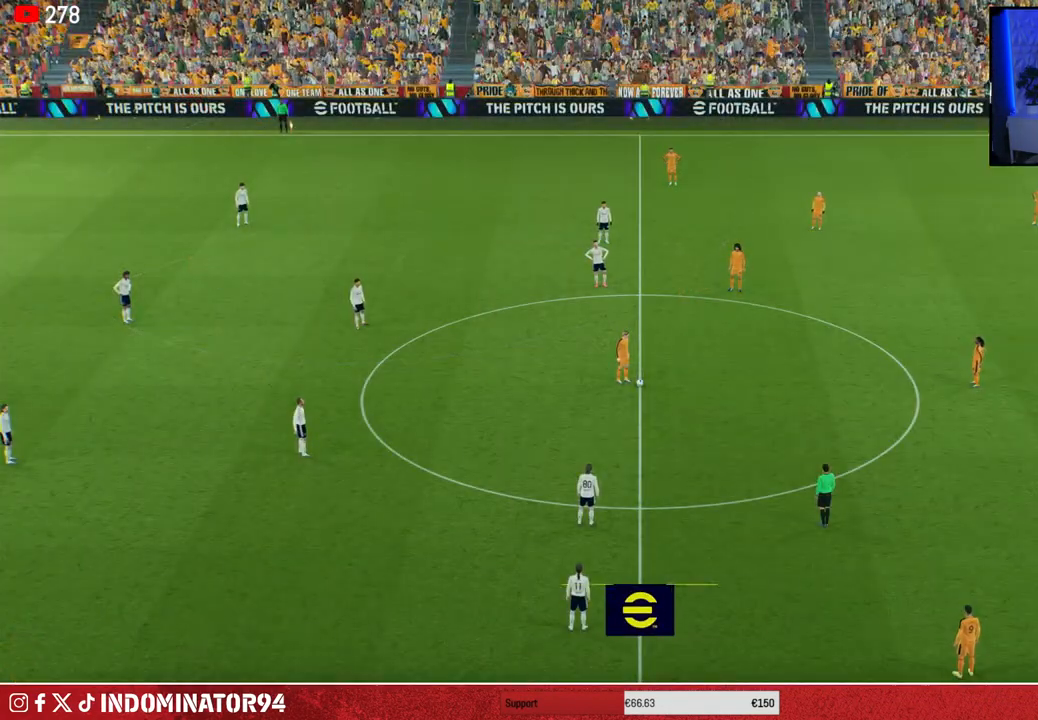
{"buttons": [], "left_stick": "center", "right_stick": "center", "events": []}
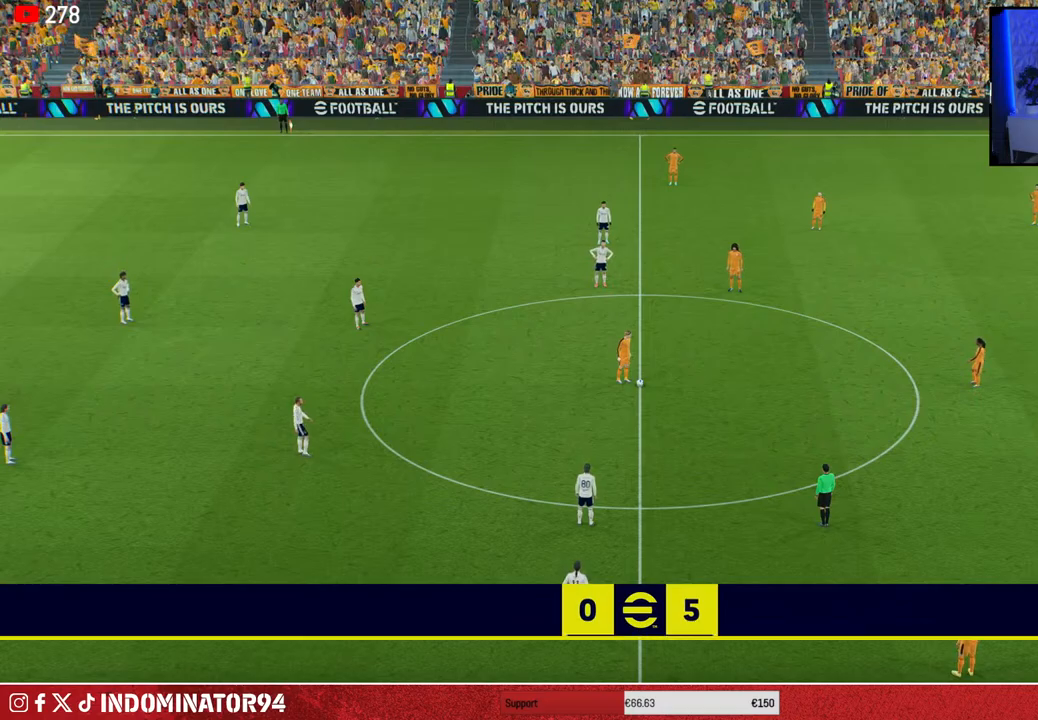
{"buttons": [], "left_stick": "center", "right_stick": "center", "events": []}
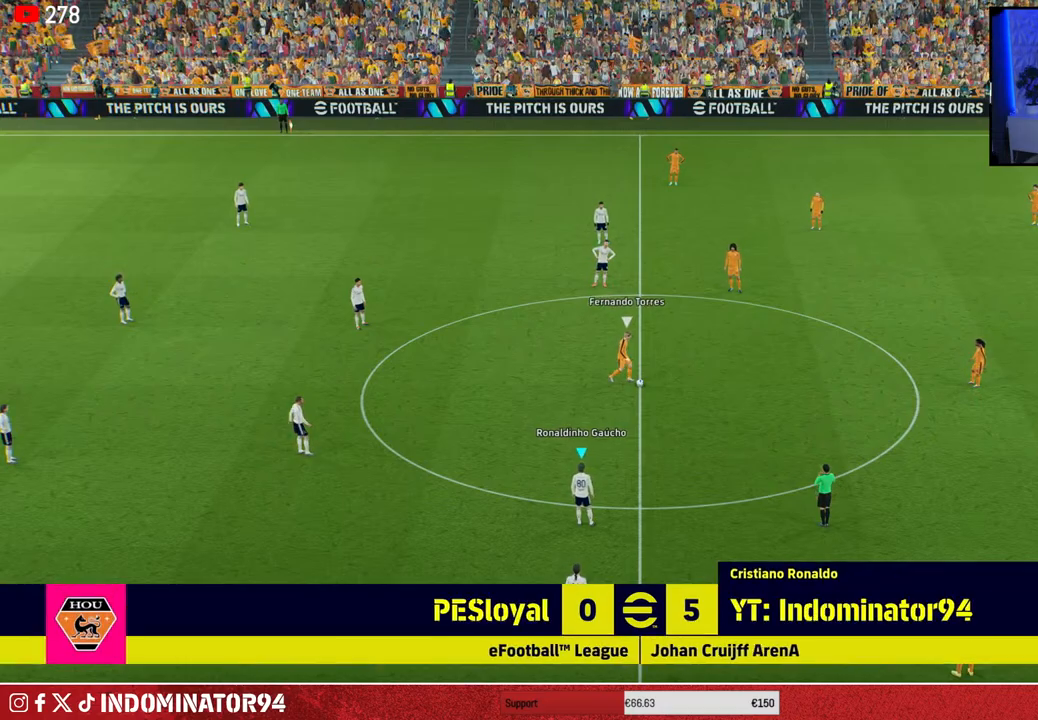
{"buttons": ["R1"], "left_stick": "down-right", "right_stick": "up", "events": [[350, "left_stick", "down-right"], [383, "right_stick", "up"], [400, "R1", "down"]]}
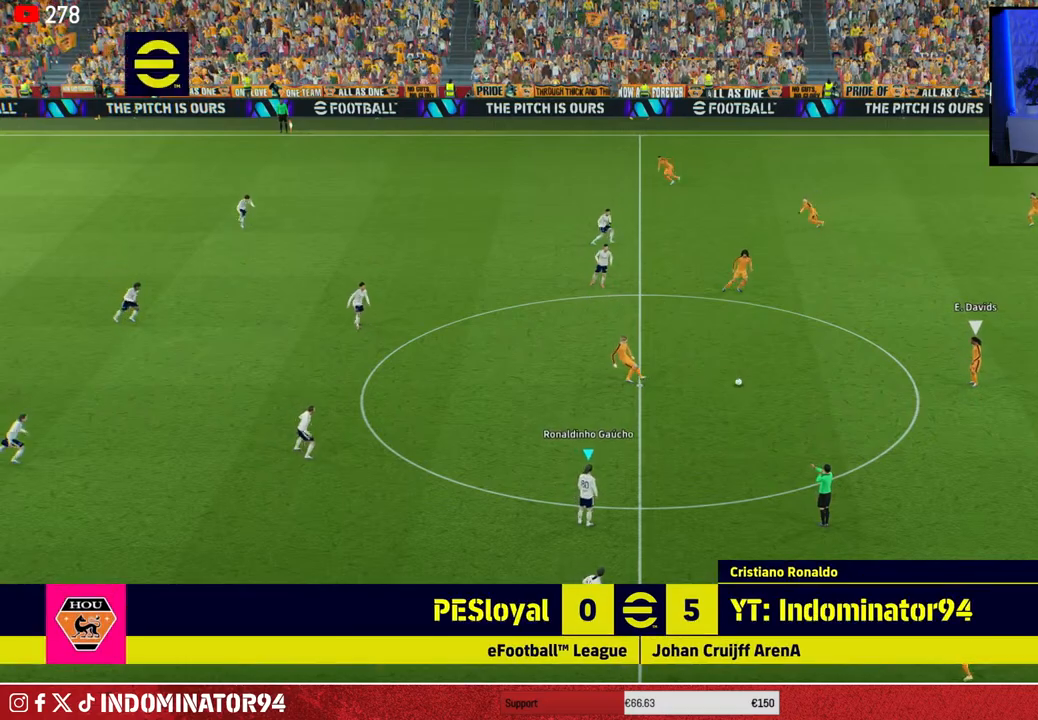
{"buttons": ["SQUARE", "R1"], "left_stick": "down-right", "right_stick": "center", "events": [[17, "right_stick", "center"], [217, "SQUARE", "down"]]}
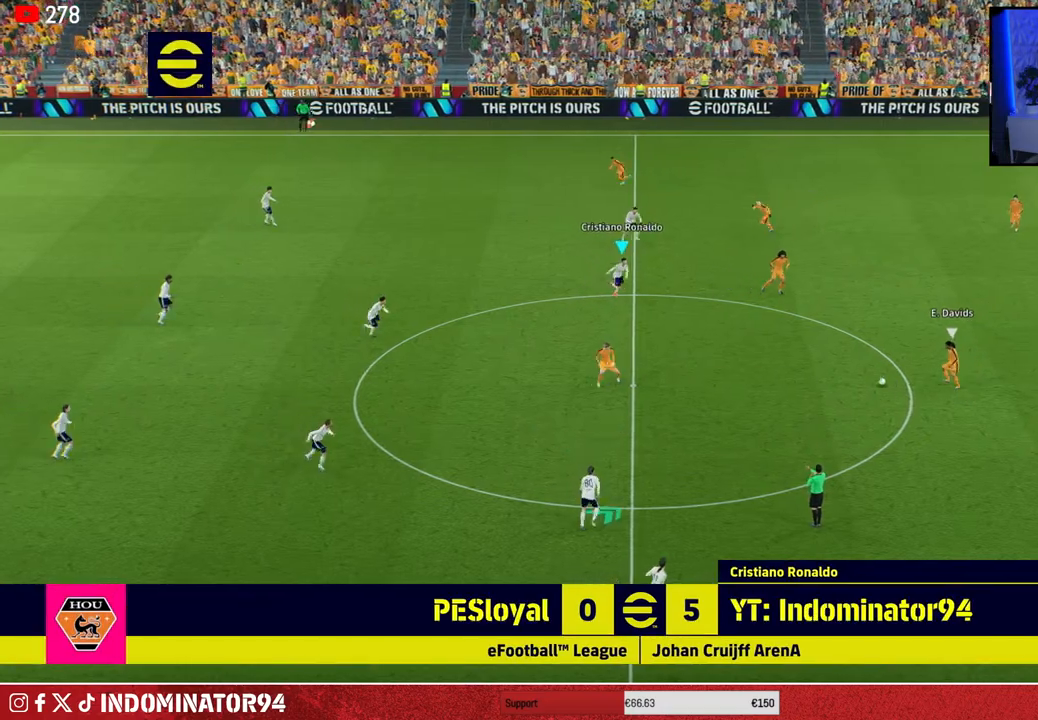
{"buttons": [], "left_stick": "up-right", "right_stick": "center", "events": [[267, "SQUARE", "up"], [317, "R1", "up"], [433, "left_stick", "up-right"]]}